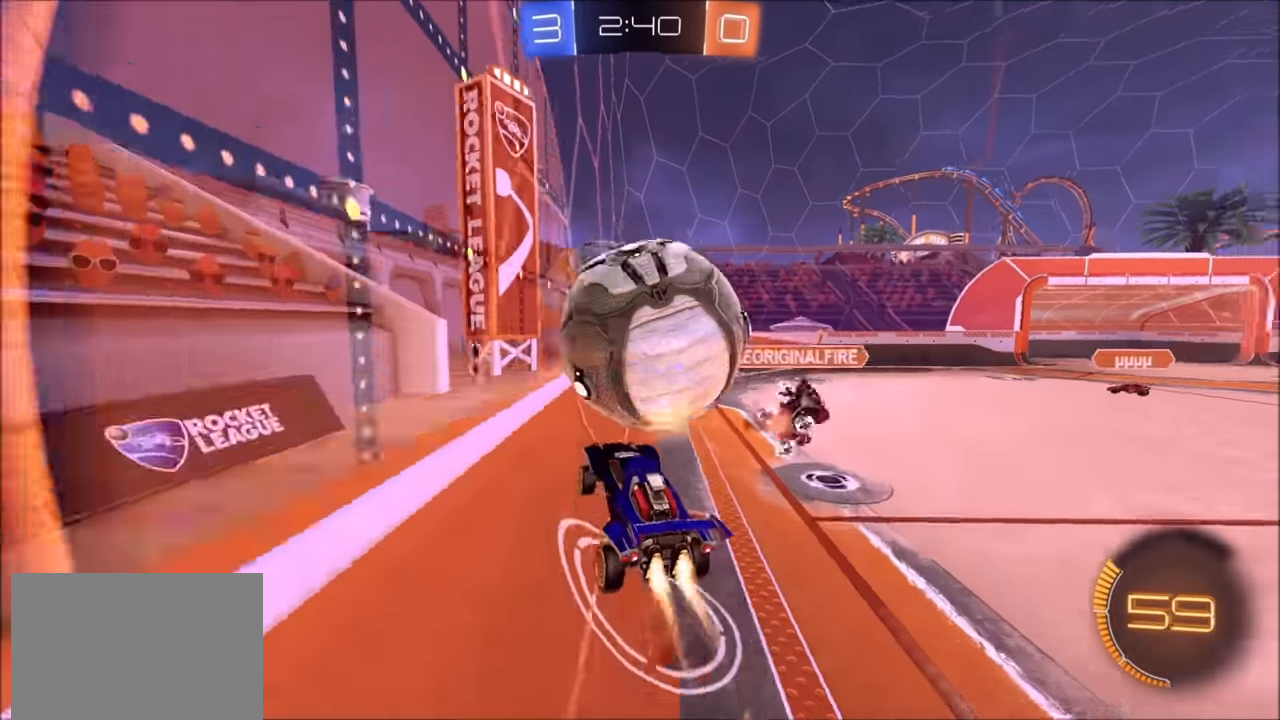
Gameplay with a controller (PlayStation layout); each line is a JSON object with the inputs held at the frame after it. "events" lists button and stick changes between this image and that frame as [ms after this image, input, new state], when the widget could be followed in between.
{"buttons": ["R2"], "left_stick": "center", "right_stick": "center", "events": [[34, "L1", "down"], [200, "CROSS", "up"], [250, "L1", "up"], [250, "left_stick", "up-right"], [284, "CIRCLE", "up"], [450, "CIRCLE", "down"], [450, "left_stick", "center"], [500, "CIRCLE", "up"]]}
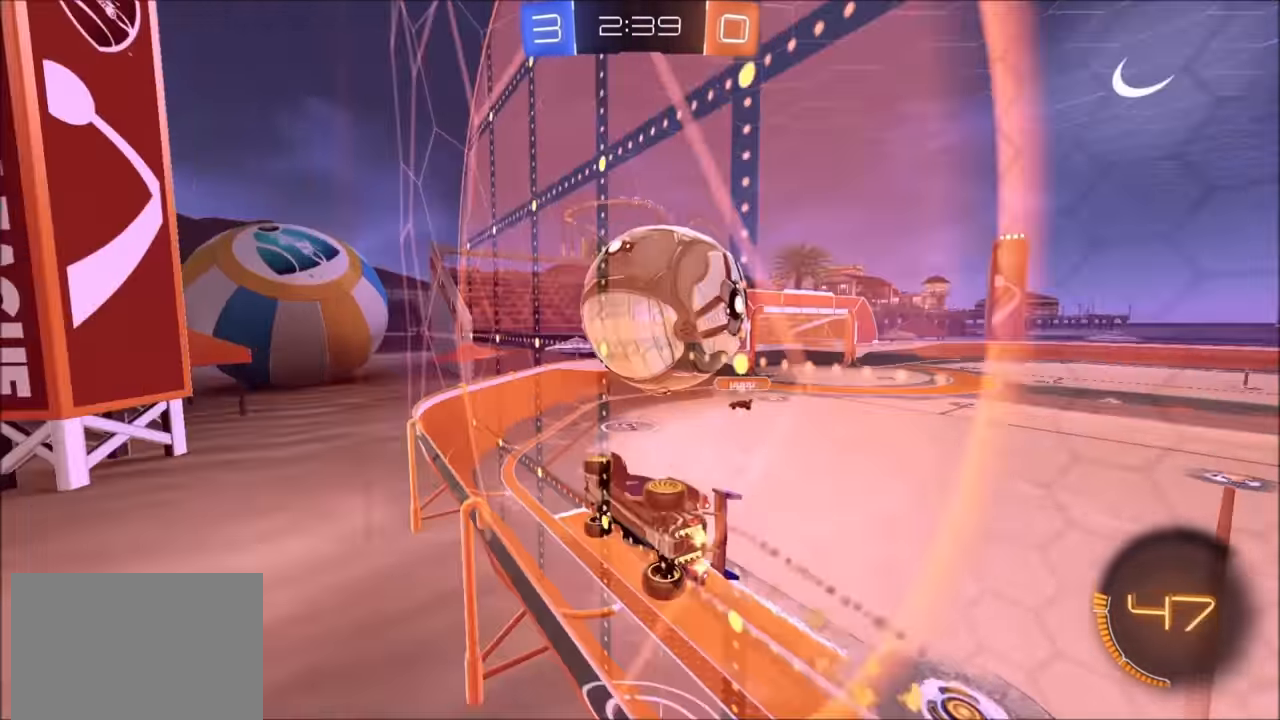
{"buttons": ["CROSS", "CIRCLE", "SQUARE", "R2"], "left_stick": "left", "right_stick": "center", "events": [[84, "left_stick", "left"], [200, "CROSS", "down"], [284, "SQUARE", "down"], [350, "left_stick", "up-left"], [450, "left_stick", "left"], [500, "CIRCLE", "down"]]}
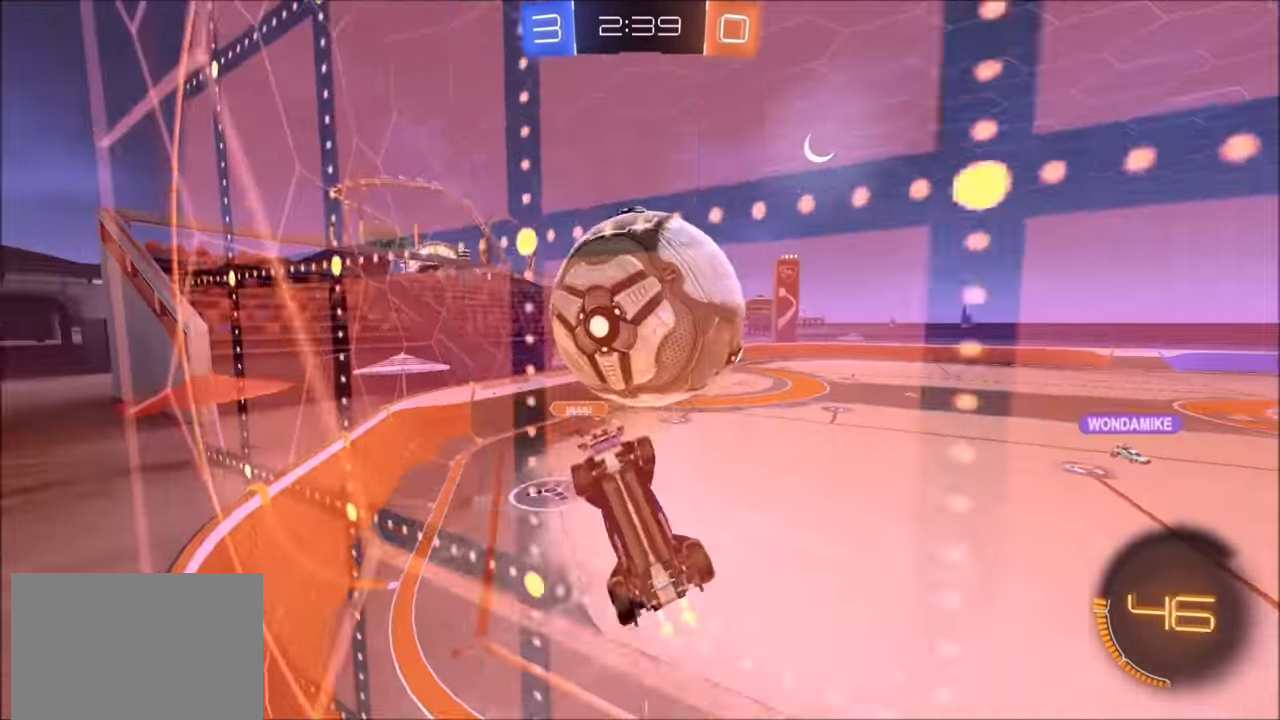
{"buttons": ["CROSS", "R2"], "left_stick": "center", "right_stick": "center", "events": [[150, "left_stick", "up-right"], [200, "left_stick", "right"], [250, "L1", "down"], [300, "SQUARE", "up"], [334, "CROSS", "up"], [350, "CIRCLE", "up"], [450, "CROSS", "down"], [450, "L1", "up"], [450, "left_stick", "center"]]}
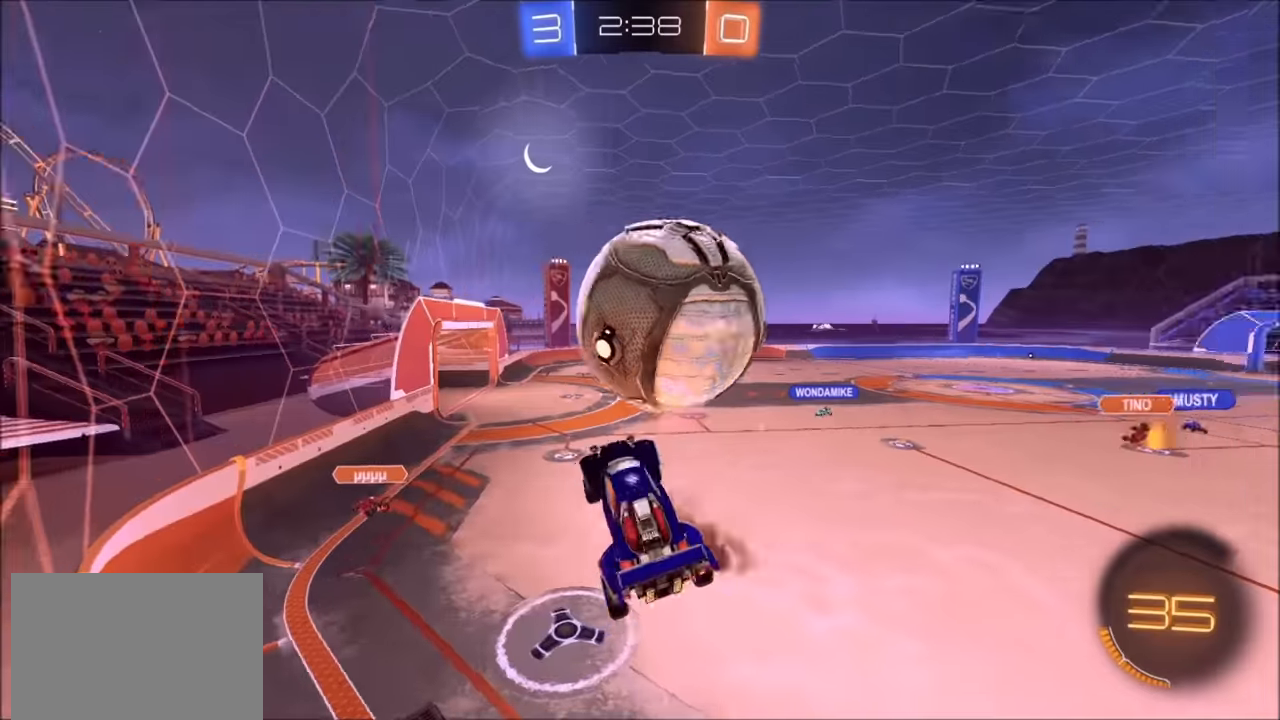
{"buttons": ["CIRCLE", "R2"], "left_stick": "down-left", "right_stick": "center", "events": [[100, "CROSS", "up"], [100, "left_stick", "up-right"], [150, "CIRCLE", "down"], [150, "L1", "down"], [300, "left_stick", "right"], [334, "CIRCLE", "up"], [350, "L1", "up"], [500, "CIRCLE", "down"], [500, "left_stick", "down-left"]]}
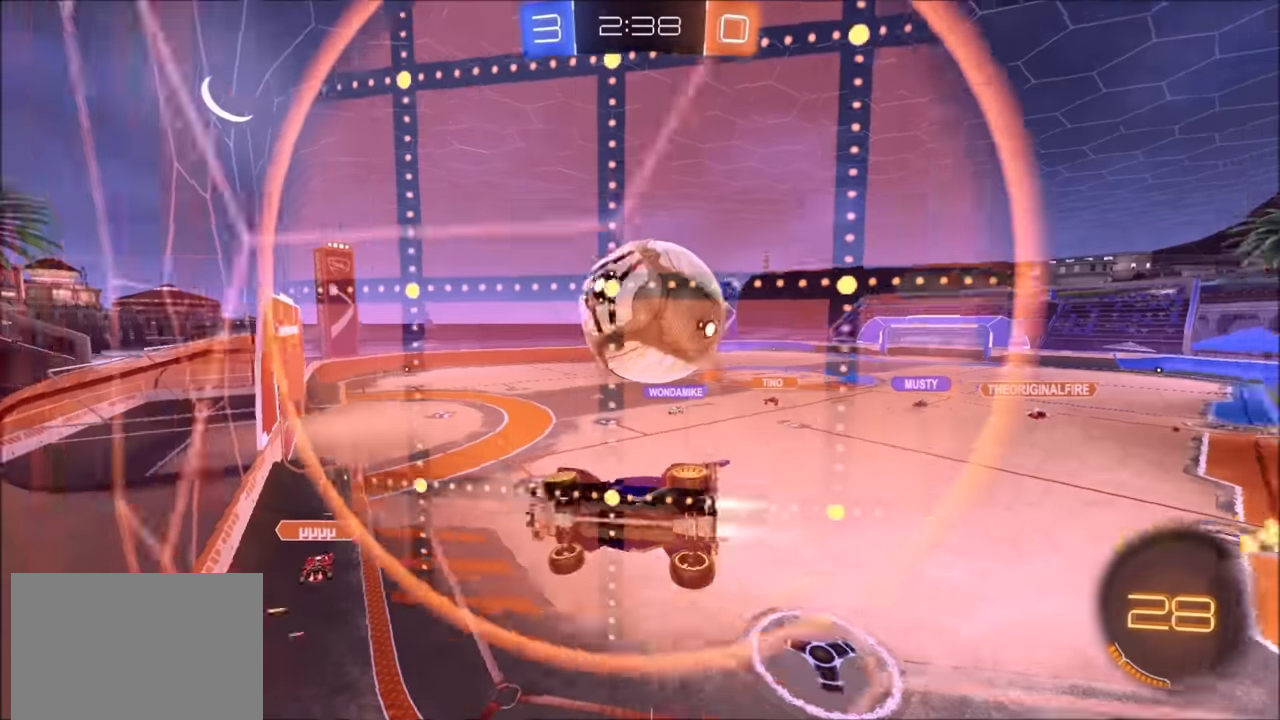
{"buttons": ["R2"], "left_stick": "up-right", "right_stick": "center", "events": [[34, "left_stick", "left"], [100, "CIRCLE", "up"], [234, "left_stick", "up-right"]]}
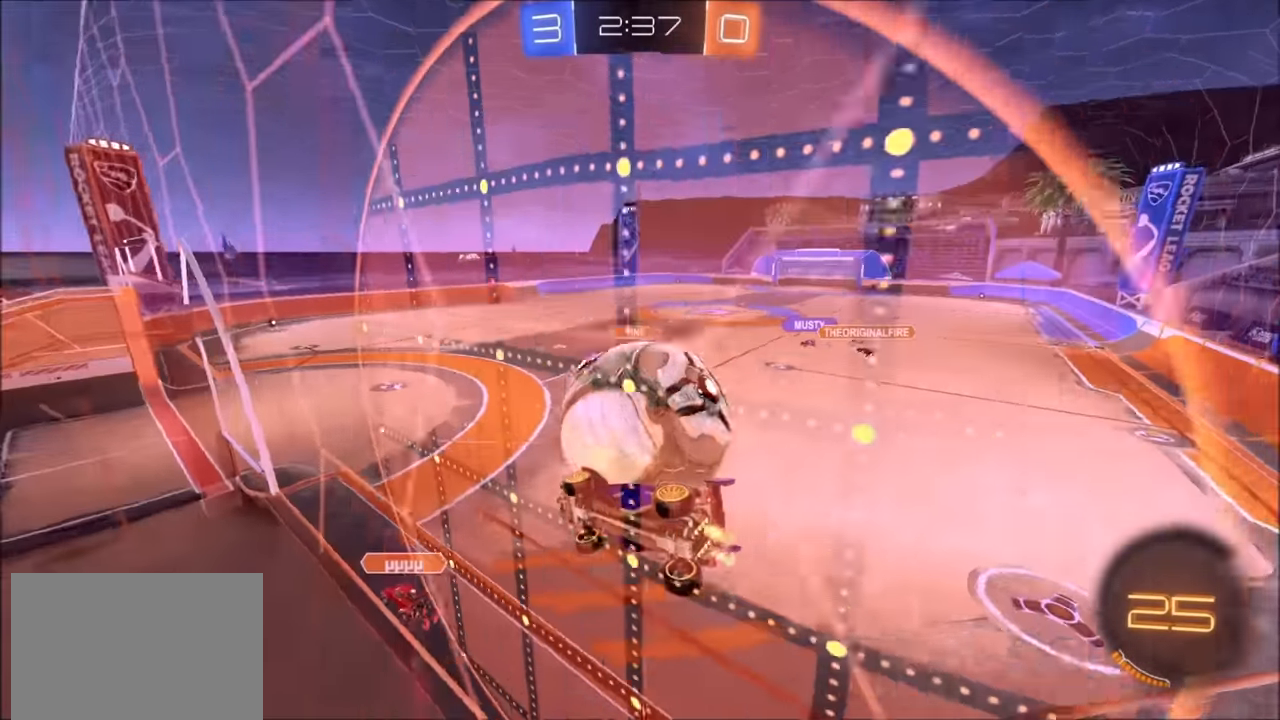
{"buttons": ["CROSS", "CIRCLE", "R2"], "left_stick": "down", "right_stick": "center", "events": [[50, "left_stick", "center"], [100, "L2", "down"], [100, "left_stick", "down-left"], [167, "L2", "up"], [184, "left_stick", "down-right"], [200, "CIRCLE", "down"], [200, "CROSS", "down"], [250, "left_stick", "center"], [300, "CROSS", "up"], [350, "CROSS", "down"], [434, "left_stick", "down"]]}
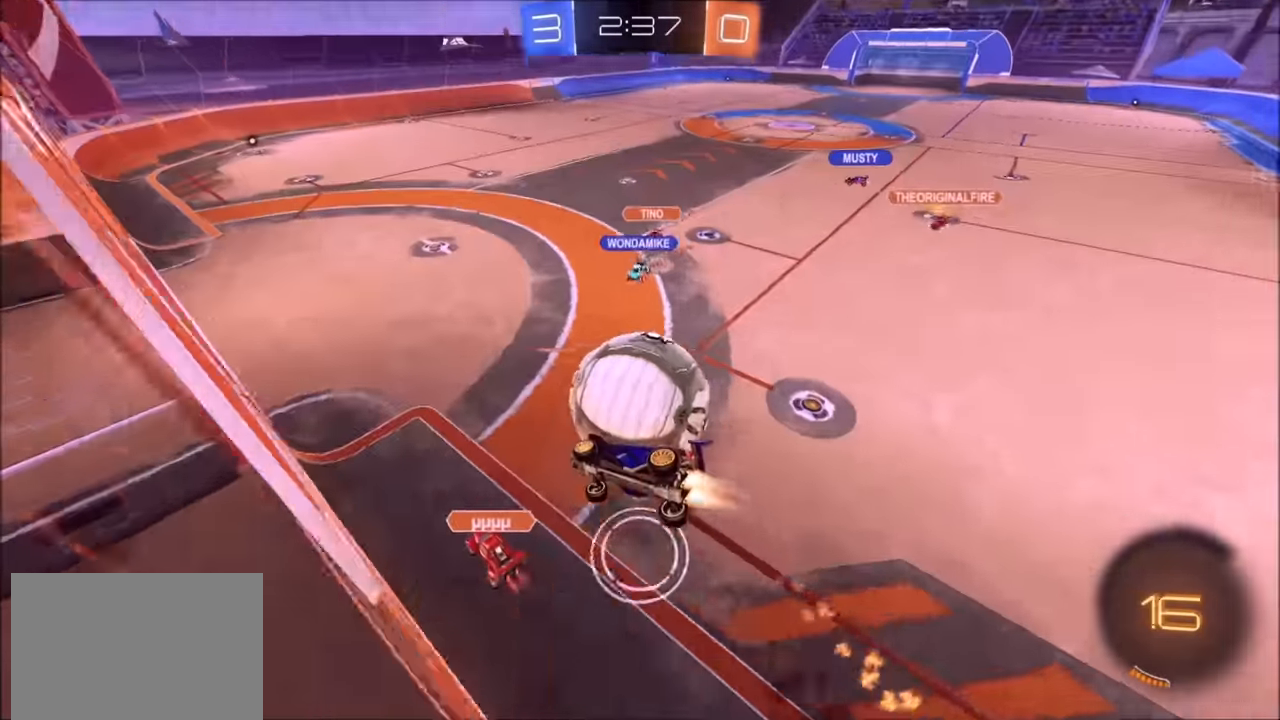
{"buttons": ["CIRCLE", "R2"], "left_stick": "center", "right_stick": "center", "events": [[134, "left_stick", "left"], [150, "L1", "down"], [200, "CROSS", "up"], [250, "left_stick", "down-left"], [450, "L1", "up"], [500, "left_stick", "center"]]}
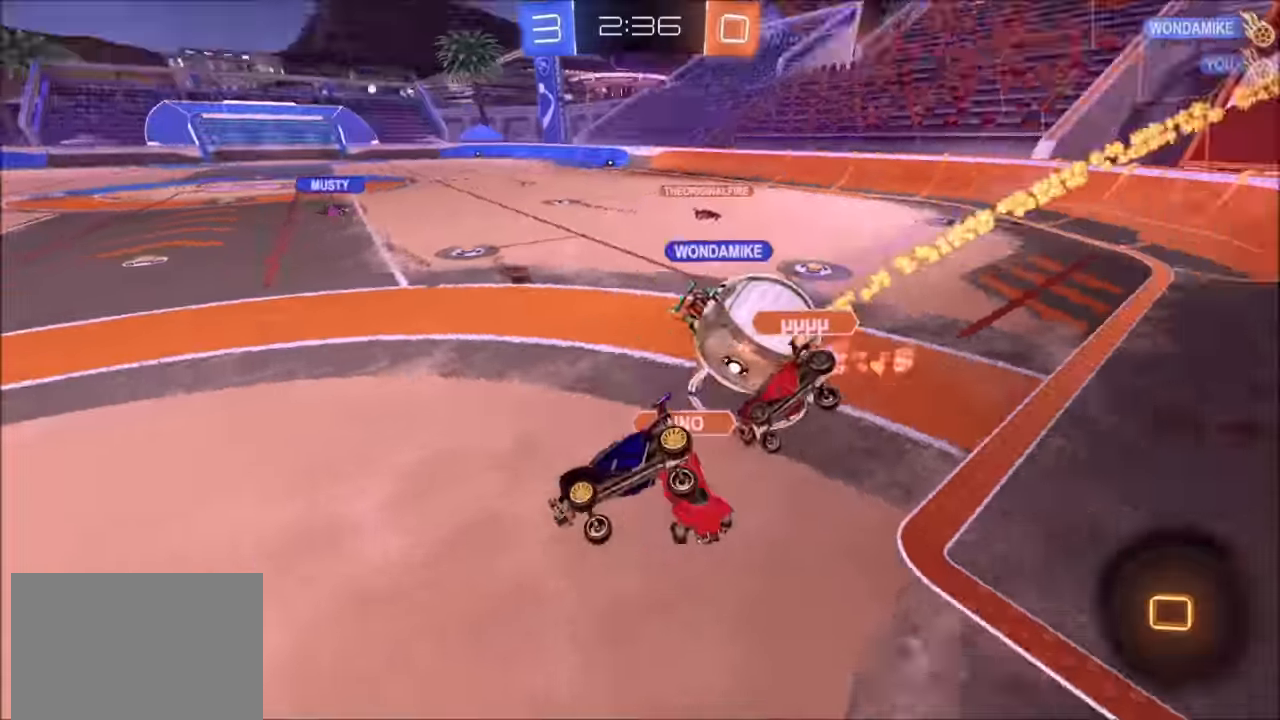
{"buttons": ["R2"], "left_stick": "center", "right_stick": "center", "events": [[283, "left_stick", "down"], [400, "left_stick", "right"], [450, "CIRCLE", "up"], [483, "left_stick", "center"]]}
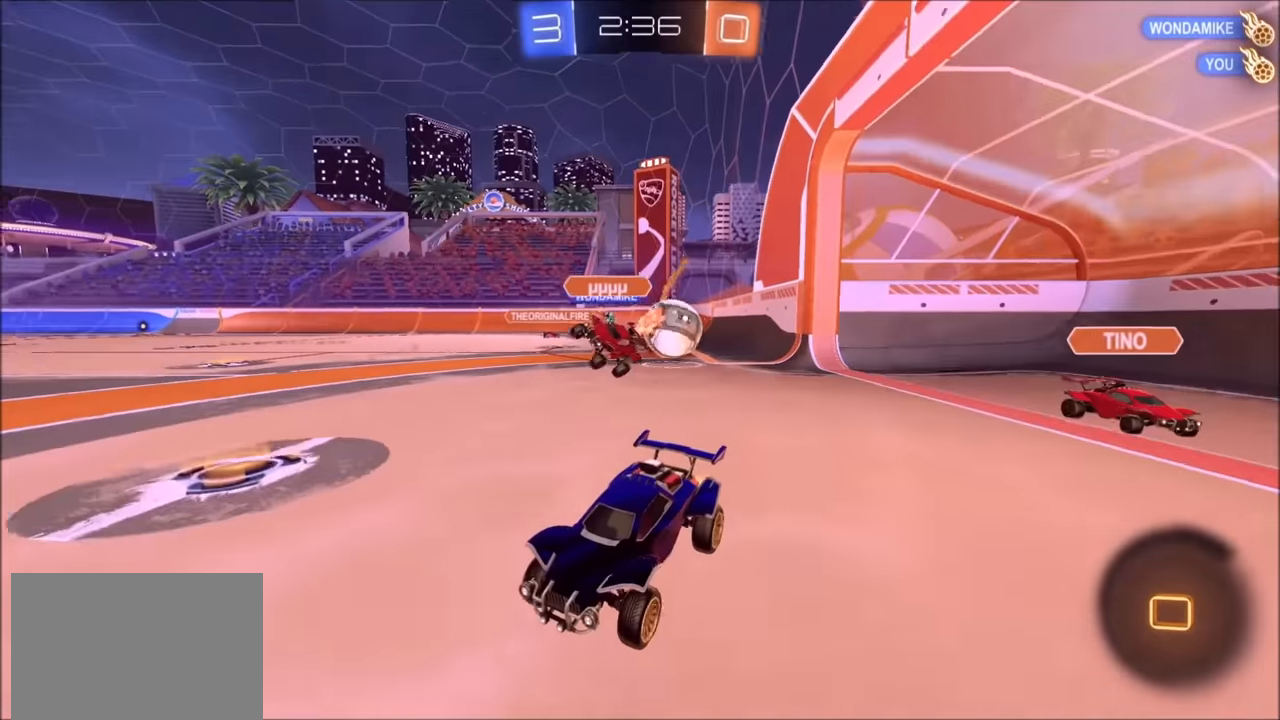
{"buttons": ["CROSS", "L1", "R2"], "left_stick": "up-left", "right_stick": "center", "events": [[100, "left_stick", "left"], [250, "CROSS", "down"], [250, "left_stick", "up"], [300, "L1", "down"], [333, "CROSS", "up"], [383, "CROSS", "down"], [500, "left_stick", "up-left"]]}
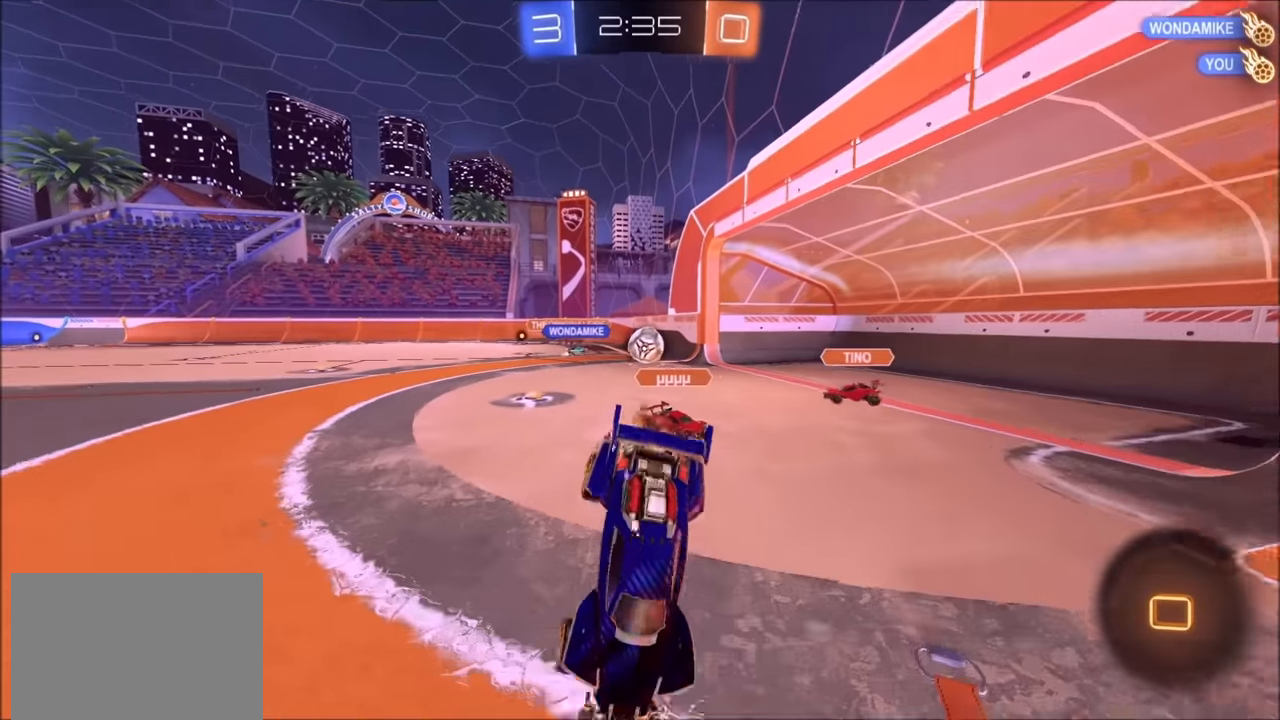
{"buttons": ["R2"], "left_stick": "left", "right_stick": "center", "events": [[33, "CROSS", "up"], [50, "L1", "up"], [150, "left_stick", "center"], [200, "R2", "up"], [433, "left_stick", "left"], [500, "R2", "down"]]}
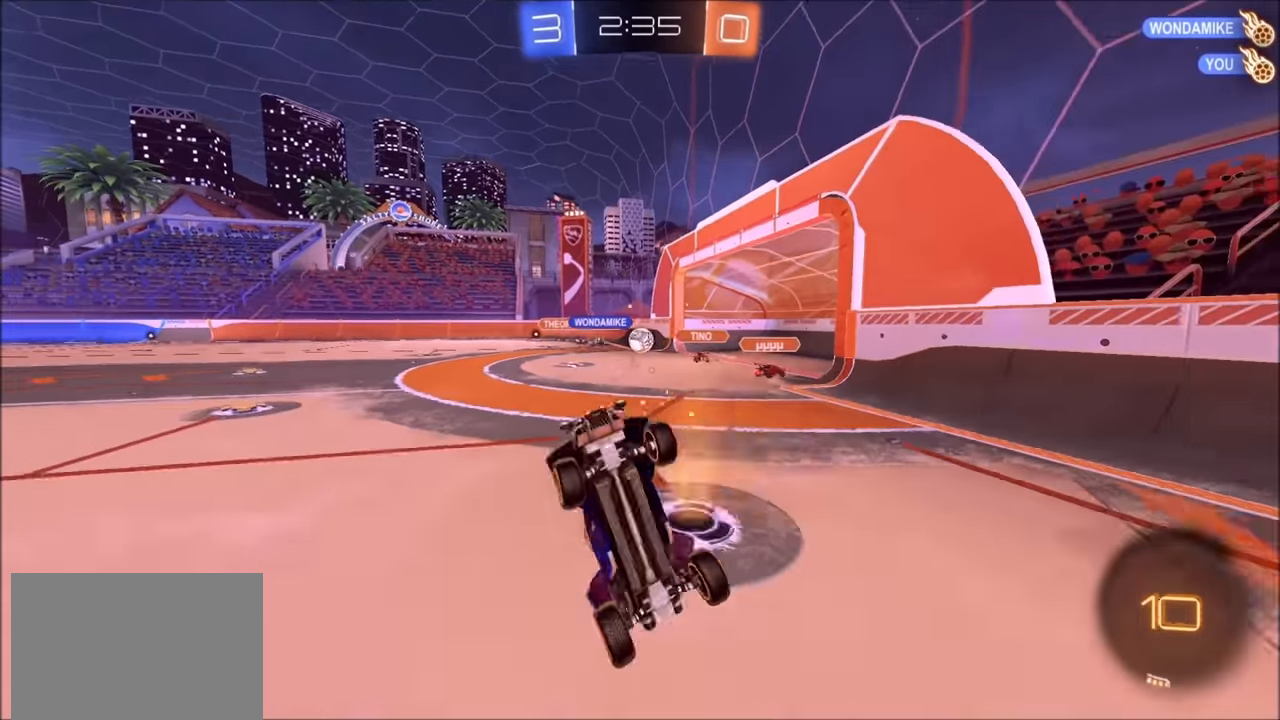
{"buttons": ["R2"], "left_stick": "right", "right_stick": "center", "events": [[33, "left_stick", "center"], [300, "left_stick", "right"]]}
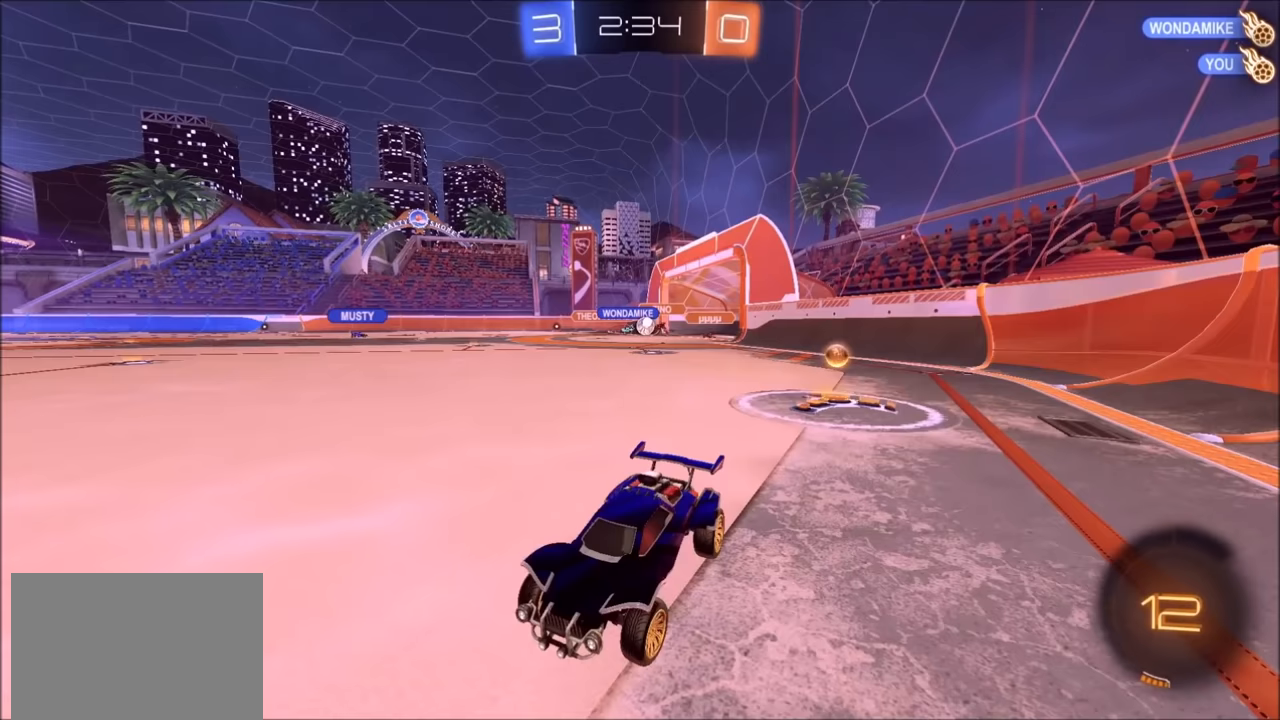
{"buttons": ["R2"], "left_stick": "right", "right_stick": "center", "events": []}
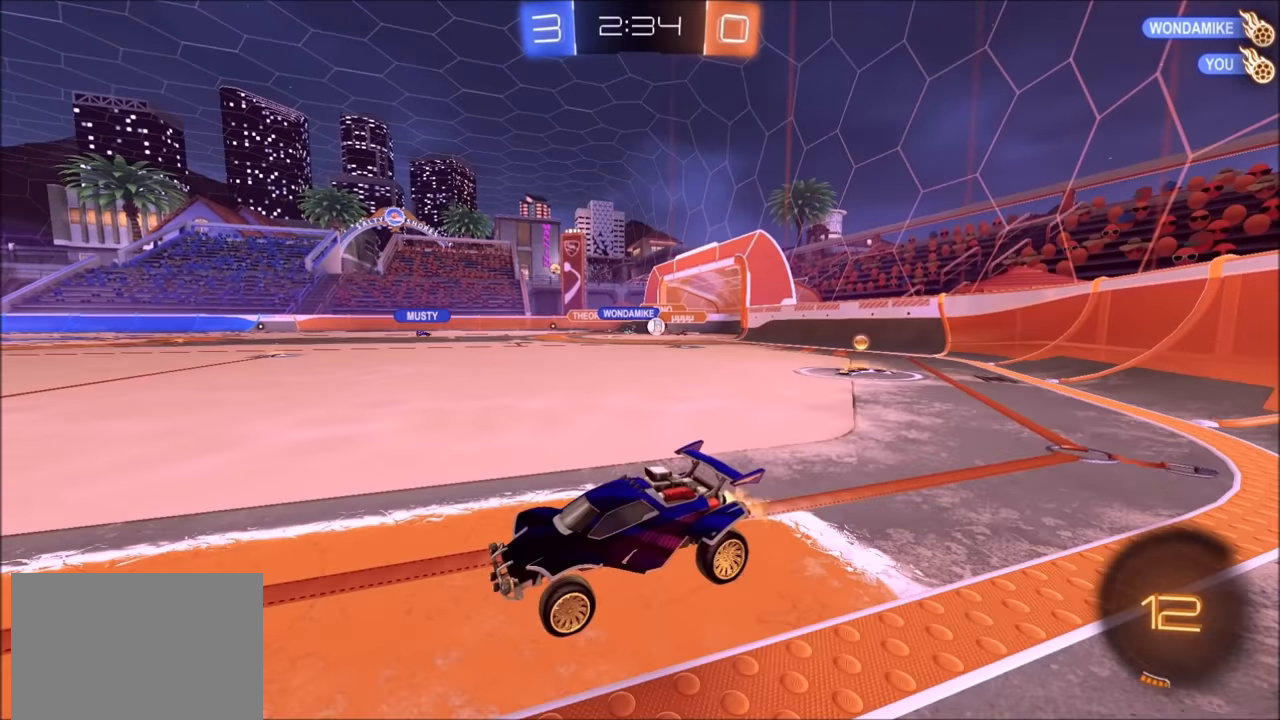
{"buttons": ["CROSS", "CIRCLE", "L1", "R2"], "left_stick": "left", "right_stick": "center", "events": [[233, "left_stick", "center"], [300, "CIRCLE", "down"], [300, "CROSS", "down"], [300, "left_stick", "left"], [333, "L1", "down"], [350, "CROSS", "up"], [433, "CROSS", "down"]]}
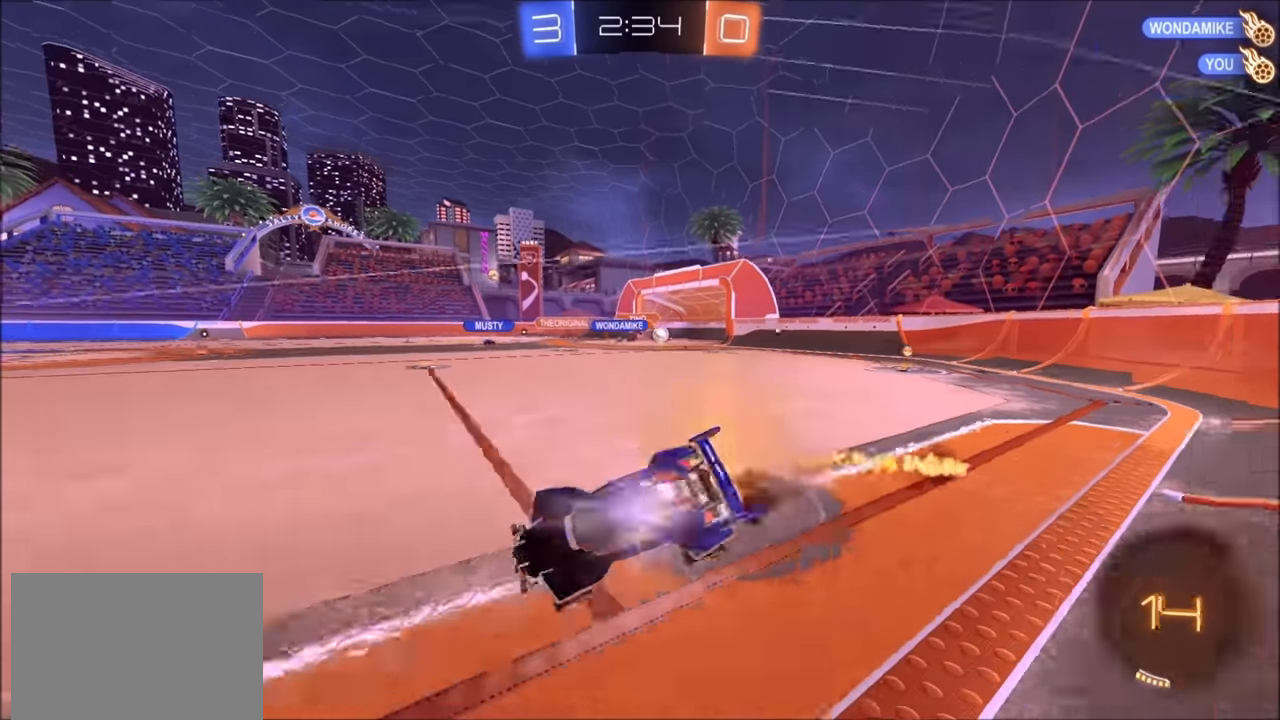
{"buttons": ["L1", "R2"], "left_stick": "down-left", "right_stick": "center", "events": [[33, "L1", "up"], [50, "CROSS", "up"], [50, "left_stick", "down-left"], [350, "L1", "down"], [383, "CIRCLE", "up"]]}
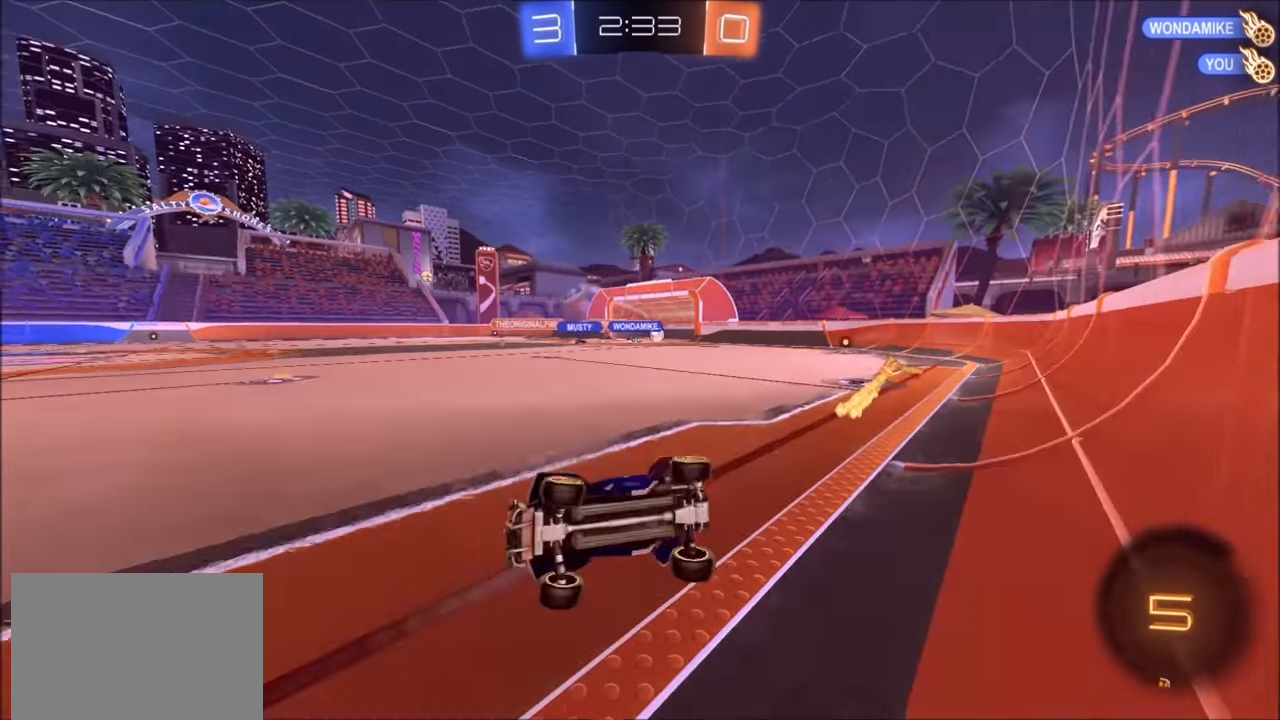
{"buttons": ["R2"], "left_stick": "right", "right_stick": "center", "events": [[83, "L1", "up"], [100, "left_stick", "center"], [150, "left_stick", "right"]]}
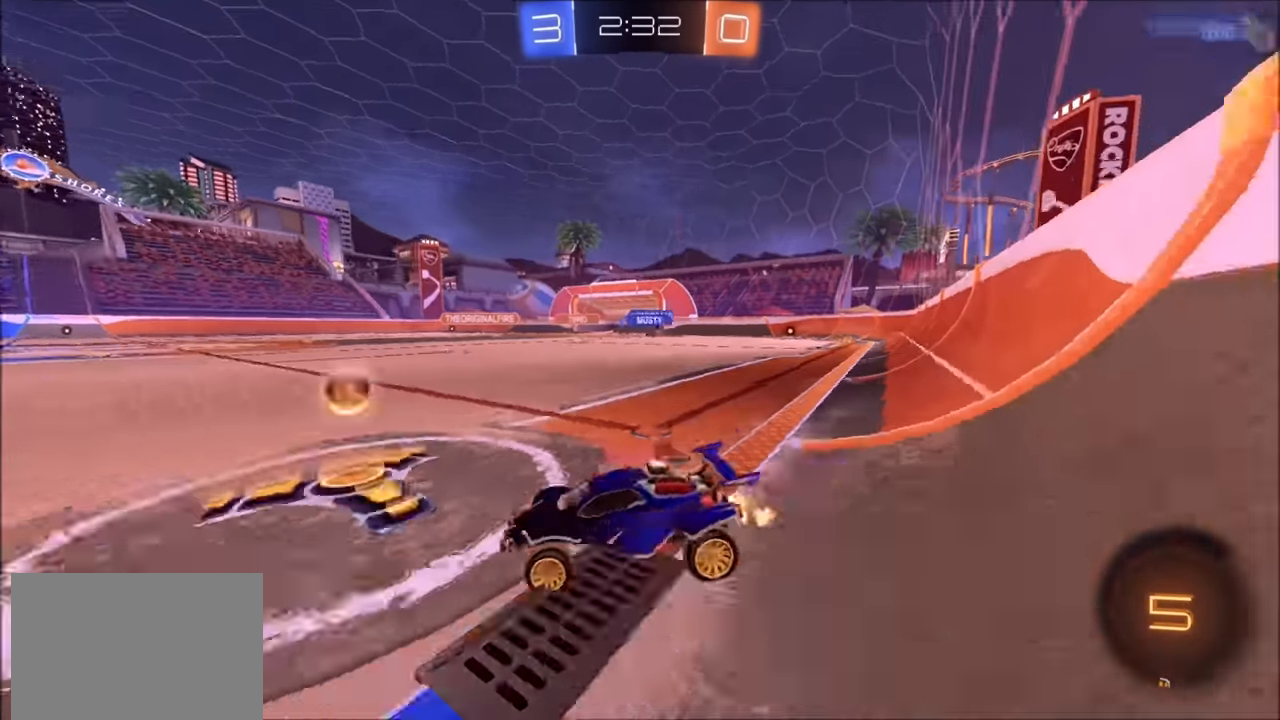
{"buttons": ["R1"], "left_stick": "center", "right_stick": "center", "events": [[133, "left_stick", "up-right"], [233, "left_stick", "center"], [300, "R2", "up"], [500, "R1", "down"]]}
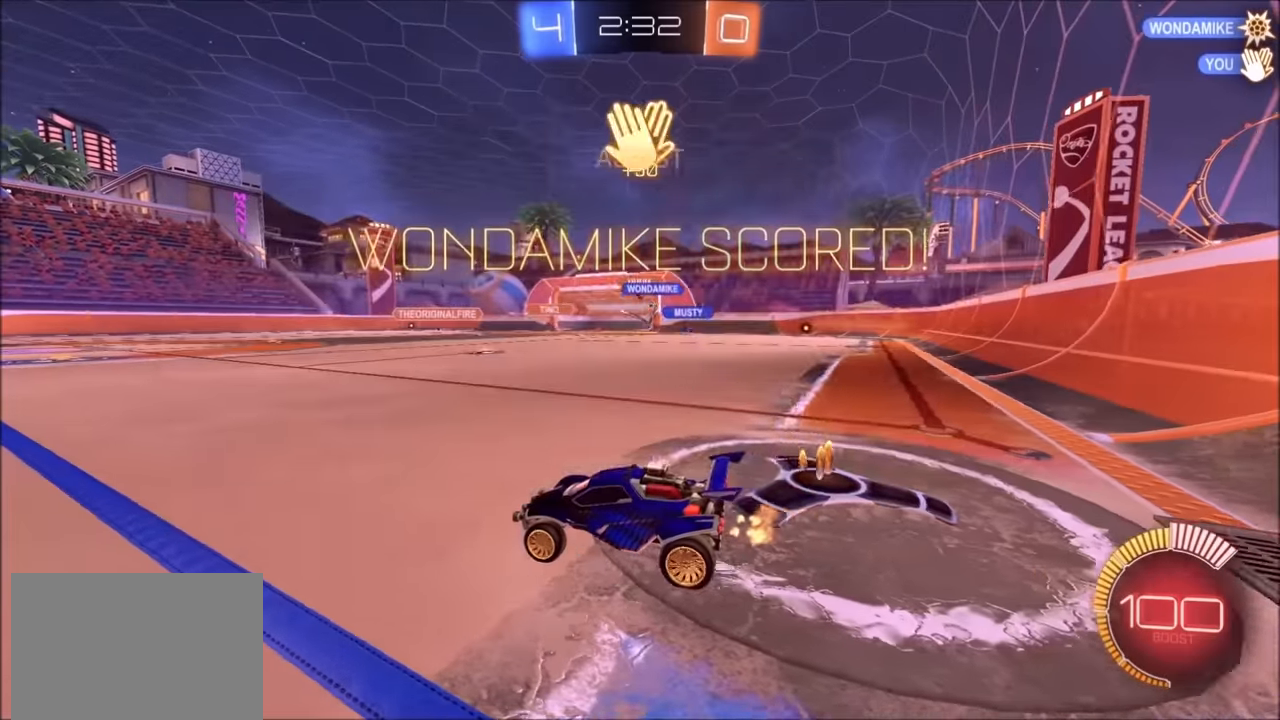
{"buttons": ["CROSS", "CIRCLE", "L1", "R1"], "left_stick": "up-right", "right_stick": "center", "events": [[300, "CIRCLE", "down"], [350, "CROSS", "down"], [350, "left_stick", "up-right"], [400, "L1", "down"], [433, "CROSS", "up"], [500, "CROSS", "down"]]}
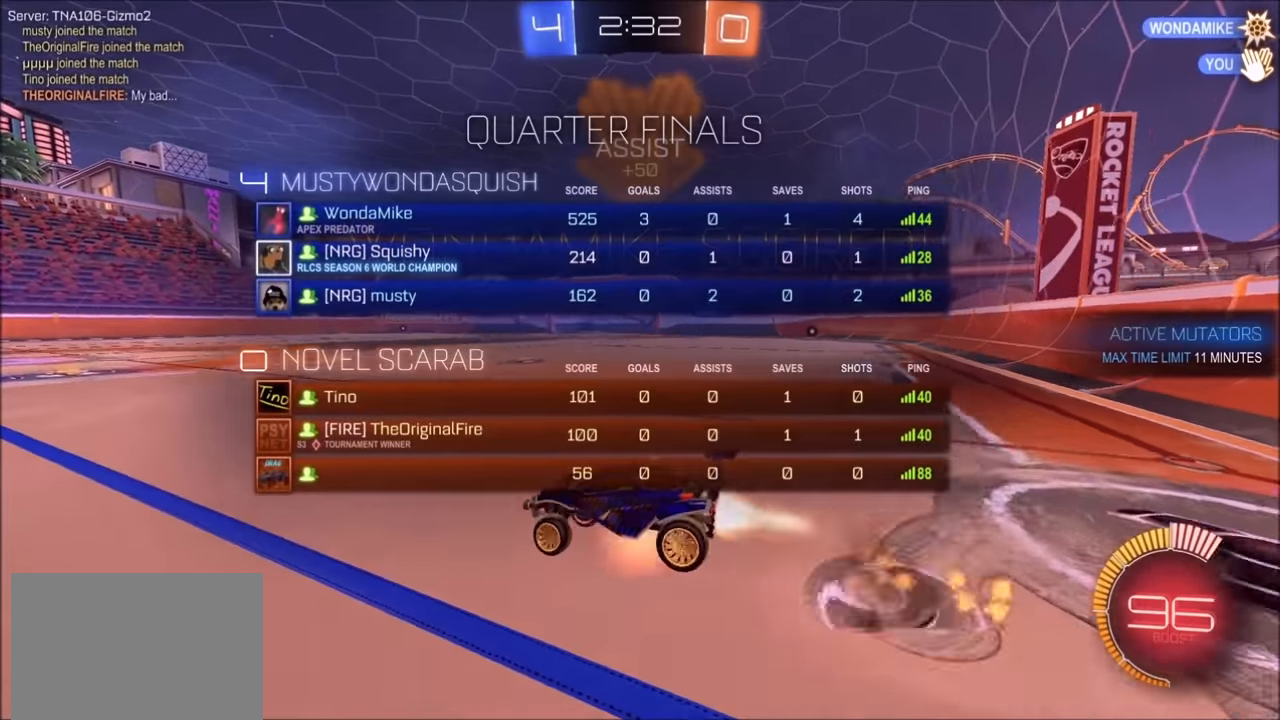
{"buttons": ["CIRCLE", "R1"], "left_stick": "down-right", "right_stick": "center", "events": [[50, "L1", "up"], [83, "left_stick", "down-right"], [150, "CROSS", "up"], [150, "left_stick", "down"], [400, "left_stick", "down-right"]]}
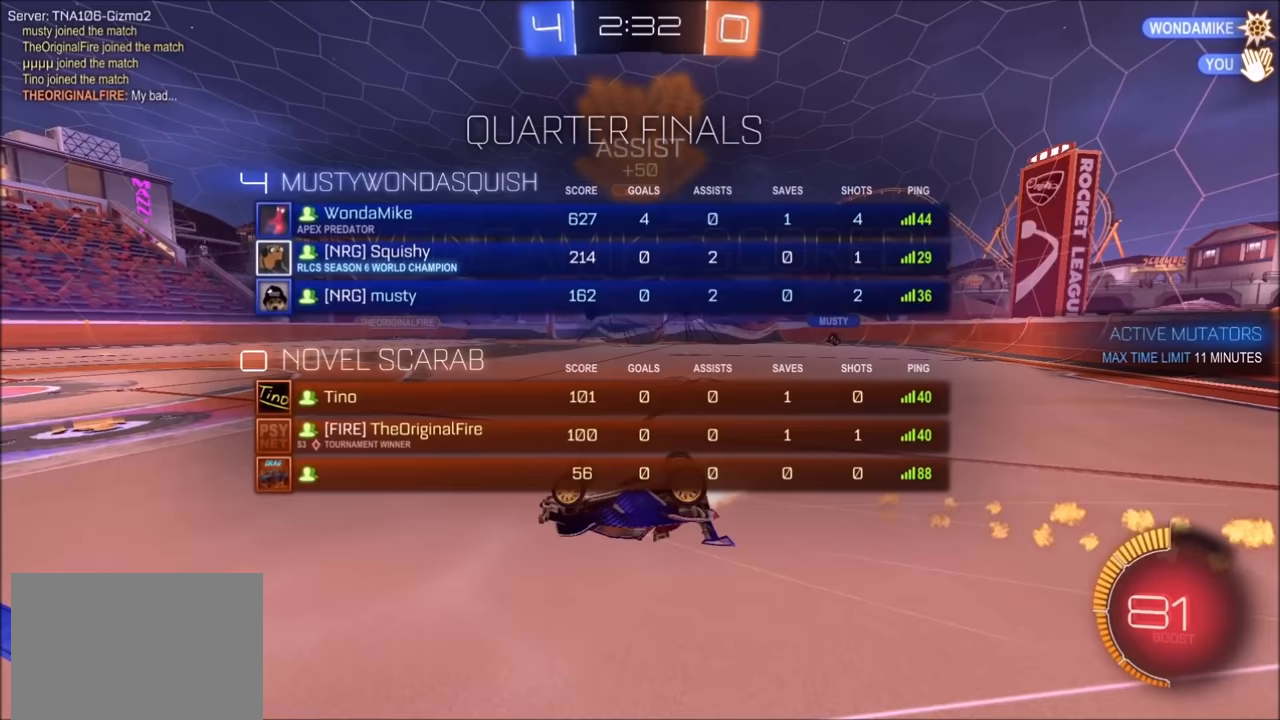
{"buttons": ["R1"], "left_stick": "right", "right_stick": "center", "events": [[100, "R1", "up"], [150, "CIRCLE", "up"], [250, "L1", "down"], [350, "R1", "down"], [400, "left_stick", "right"], [450, "L1", "up"]]}
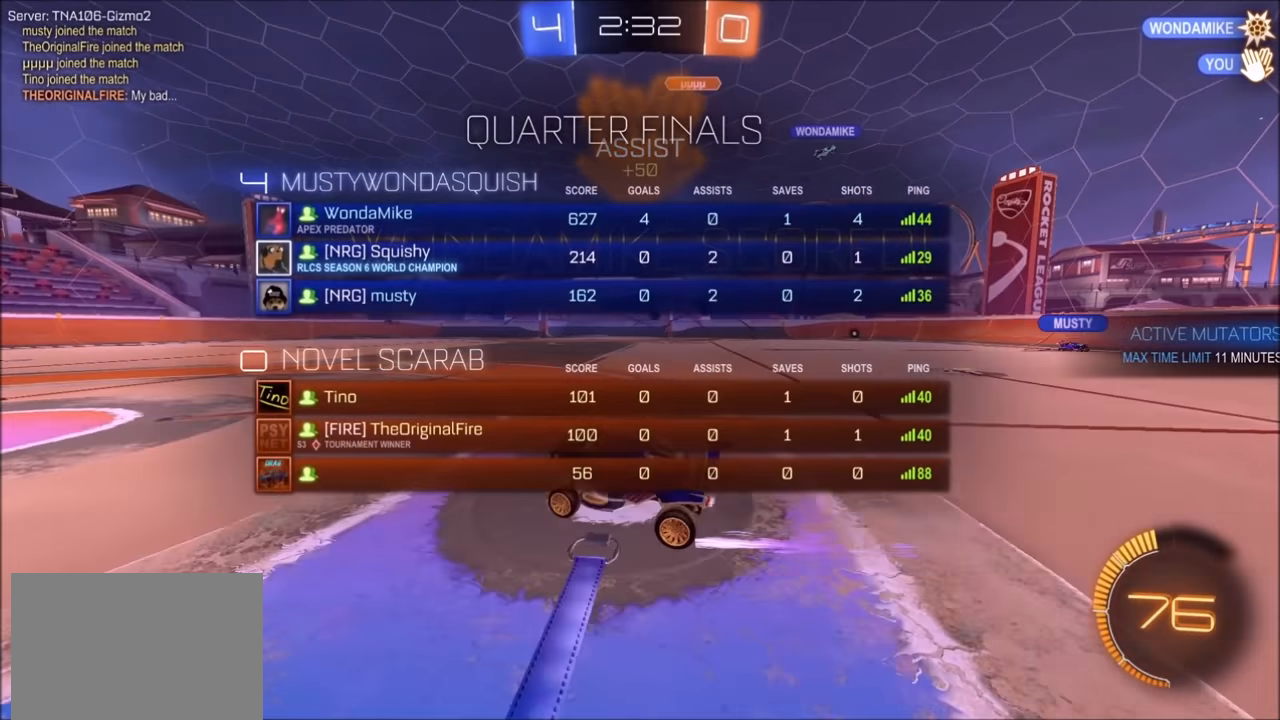
{"buttons": ["CROSS", "R1"], "left_stick": "up-left", "right_stick": "center", "events": [[250, "CROSS", "down"], [300, "CROSS", "up"], [300, "L1", "down"], [300, "left_stick", "up-left"], [400, "CROSS", "down"], [483, "L1", "up"]]}
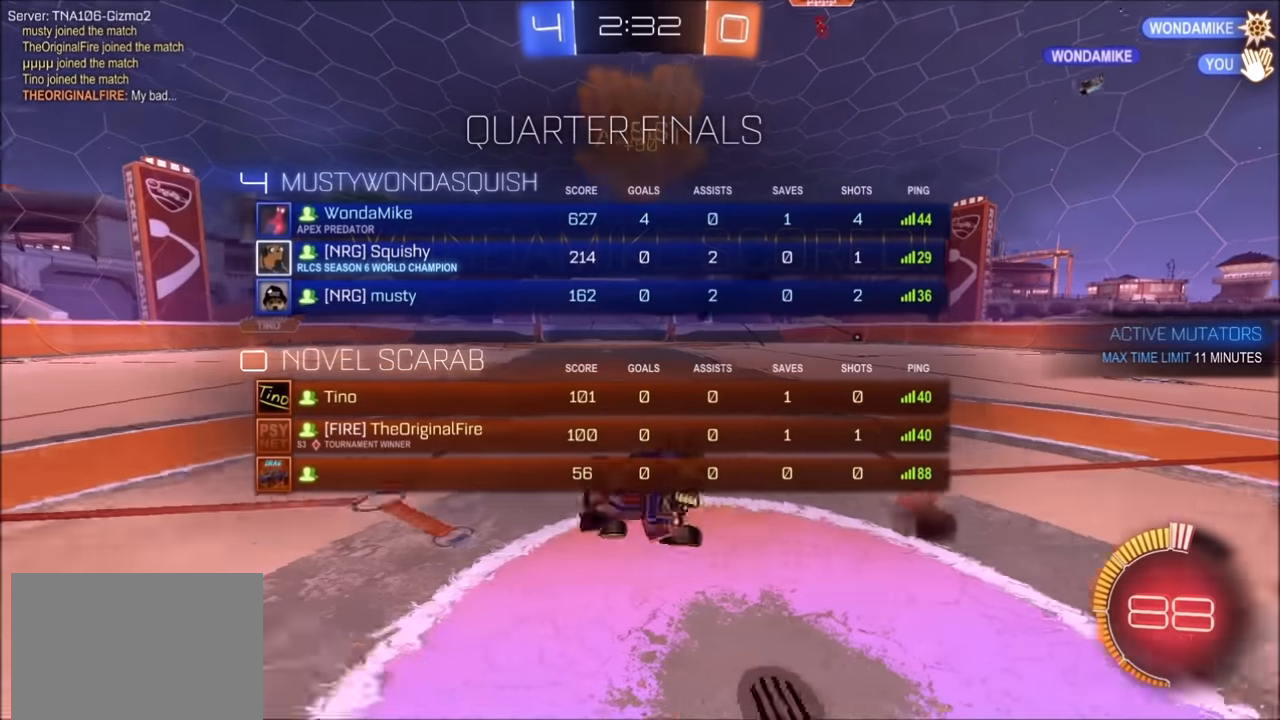
{"buttons": ["CROSS"], "left_stick": "center", "right_stick": "center", "events": [[33, "CROSS", "up"], [100, "R1", "up"], [133, "left_stick", "center"], [200, "CROSS", "down"], [300, "CROSS", "up"], [400, "CROSS", "down"]]}
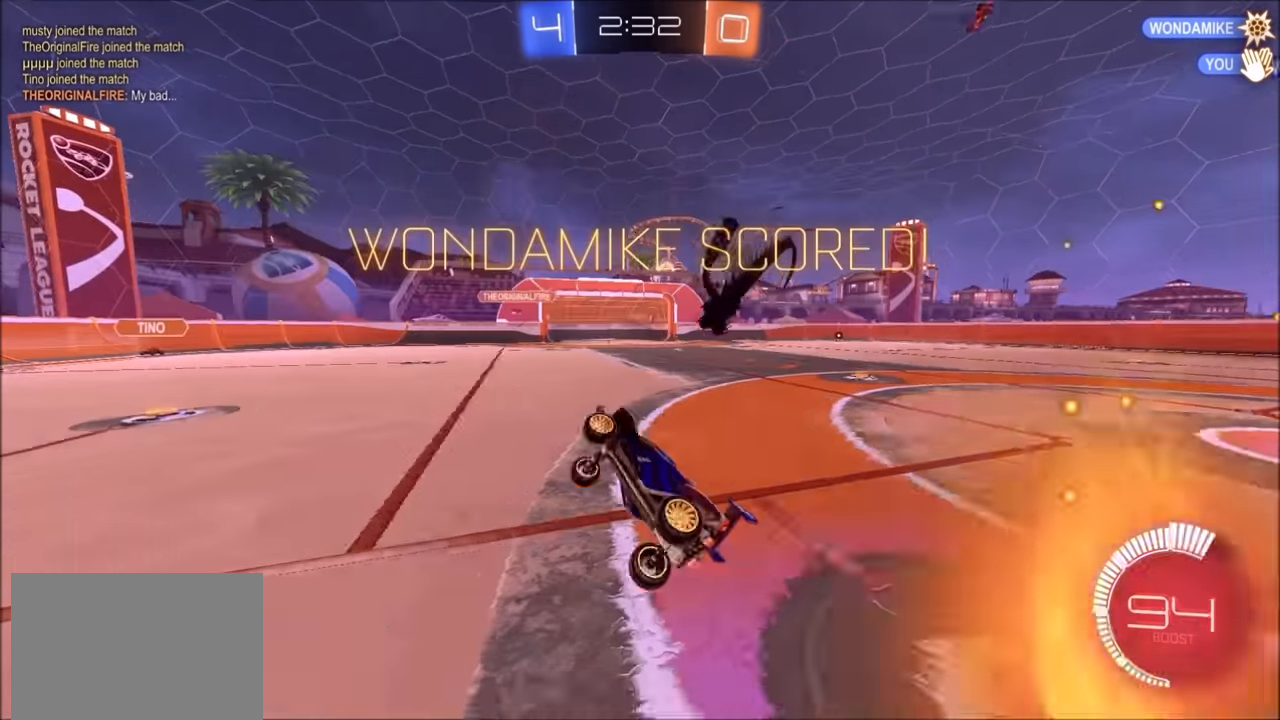
{"buttons": [], "left_stick": "center", "right_stick": "center", "events": [[50, "CROSS", "up"], [100, "CROSS", "down"], [150, "CROSS", "up"], [200, "CROSS", "down"], [333, "CROSS", "up"], [400, "CROSS", "down"], [500, "CROSS", "up"]]}
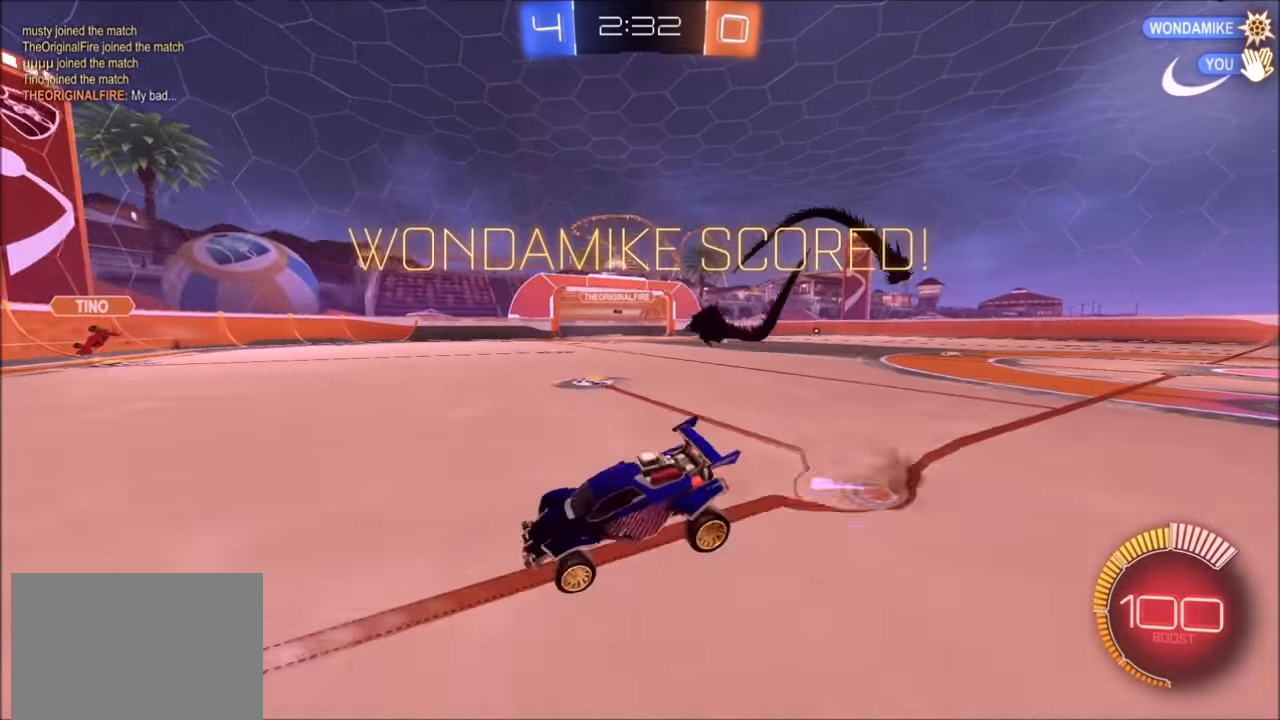
{"buttons": [], "left_stick": "center", "right_stick": "center", "events": [[150, "CROSS", "down"], [250, "CROSS", "up"]]}
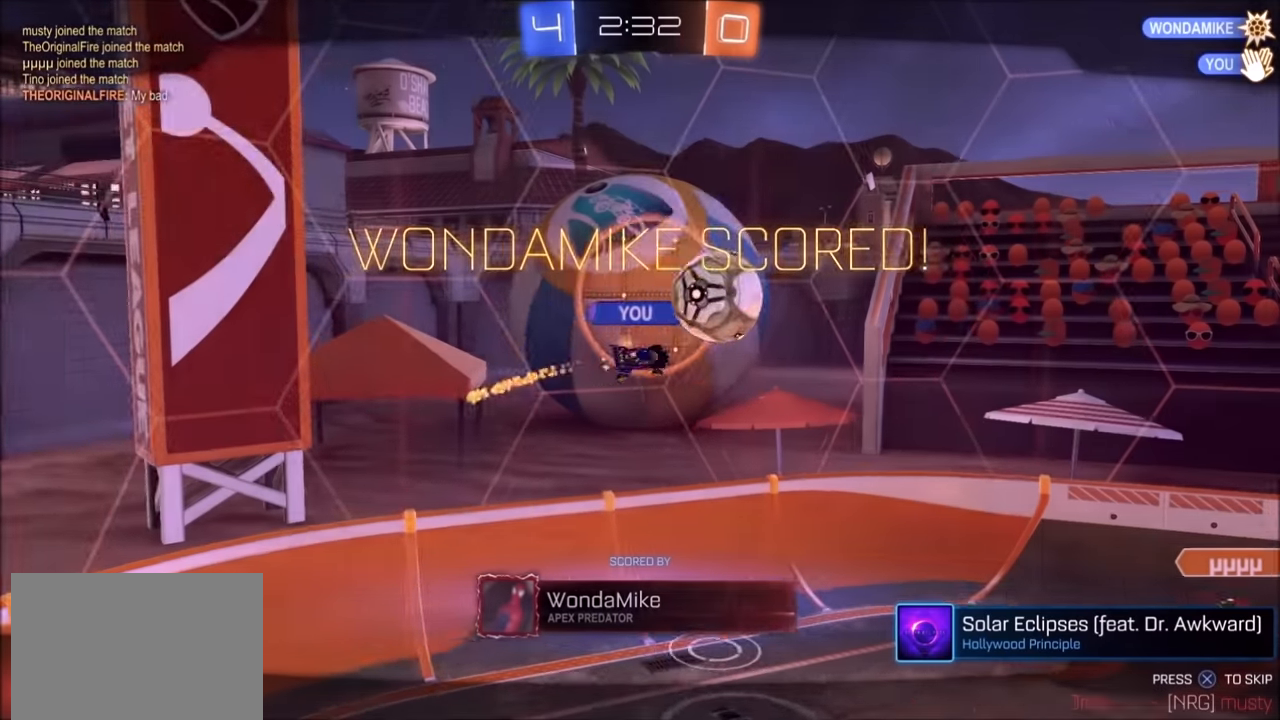
{"buttons": ["CROSS"], "left_stick": "center", "right_stick": "center", "events": [[200, "CROSS", "down"], [383, "CROSS", "up"], [450, "CROSS", "down"]]}
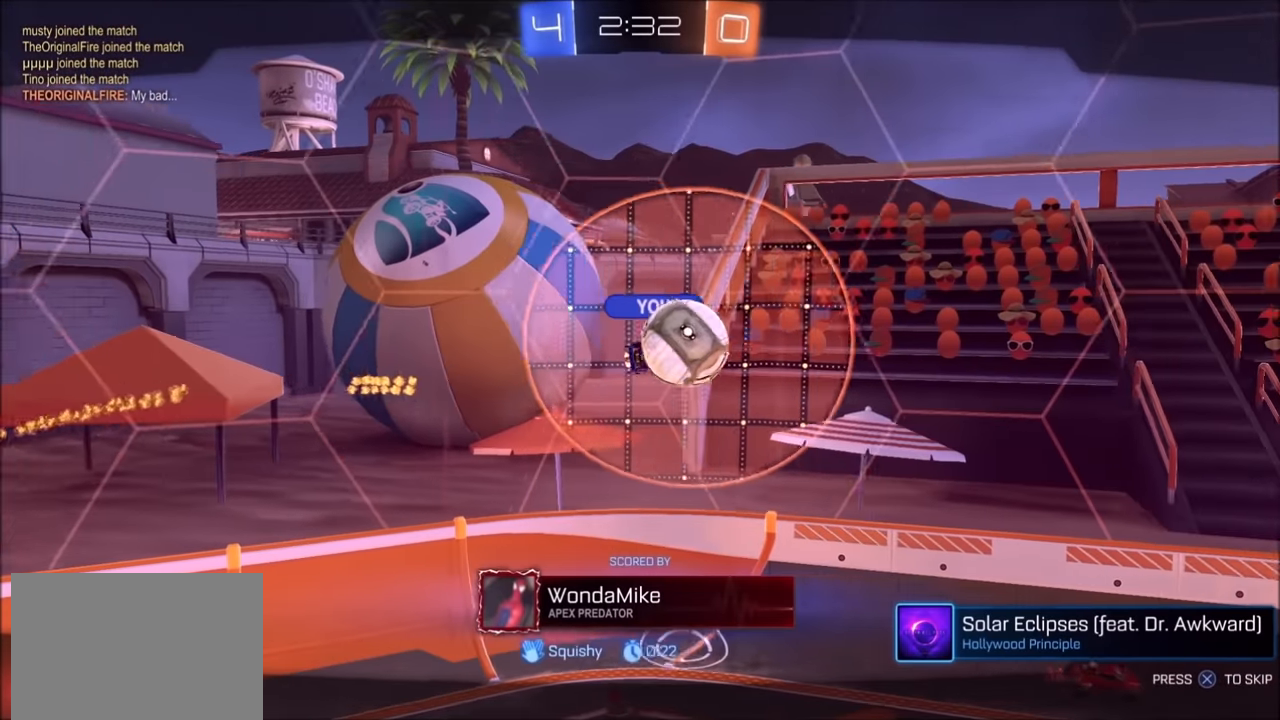
{"buttons": [], "left_stick": "center", "right_stick": "center", "events": [[100, "CROSS", "up"], [400, "CROSS", "down"], [500, "CROSS", "up"]]}
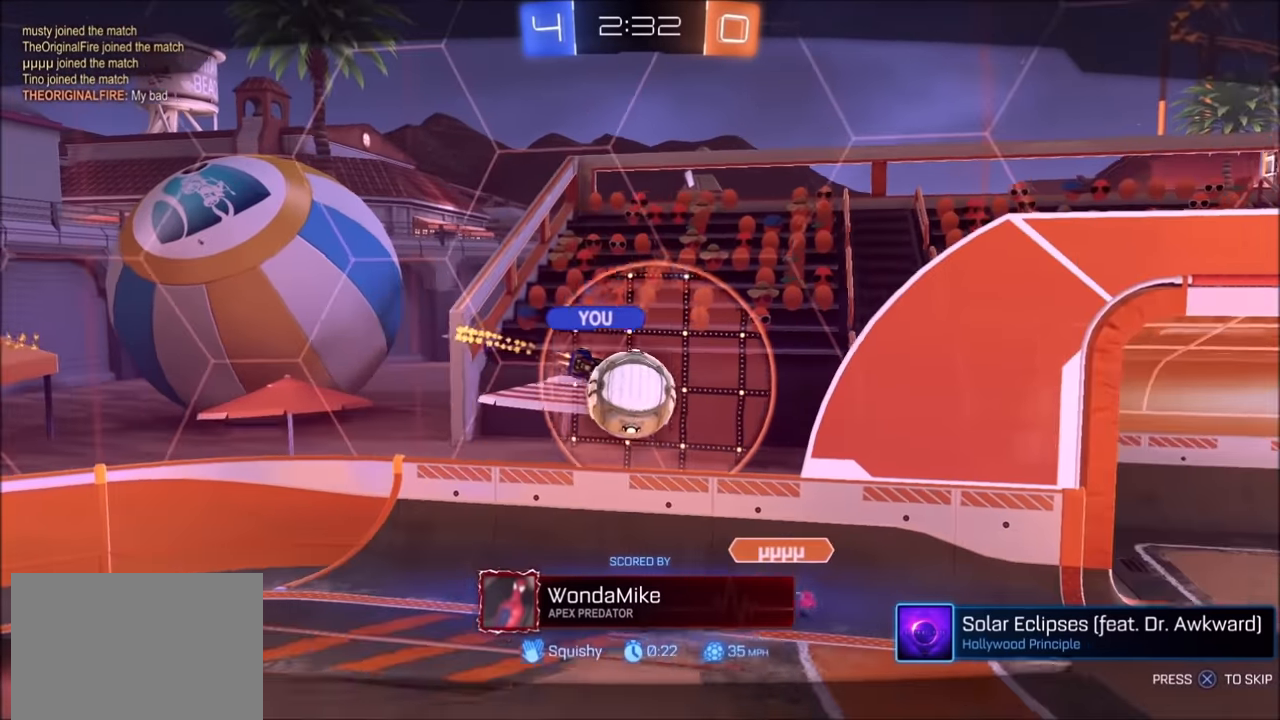
{"buttons": ["CROSS"], "left_stick": "center", "right_stick": "center", "events": [[83, "CROSS", "down"], [150, "CROSS", "up"], [250, "CROSS", "down"], [400, "CROSS", "up"], [450, "CROSS", "down"]]}
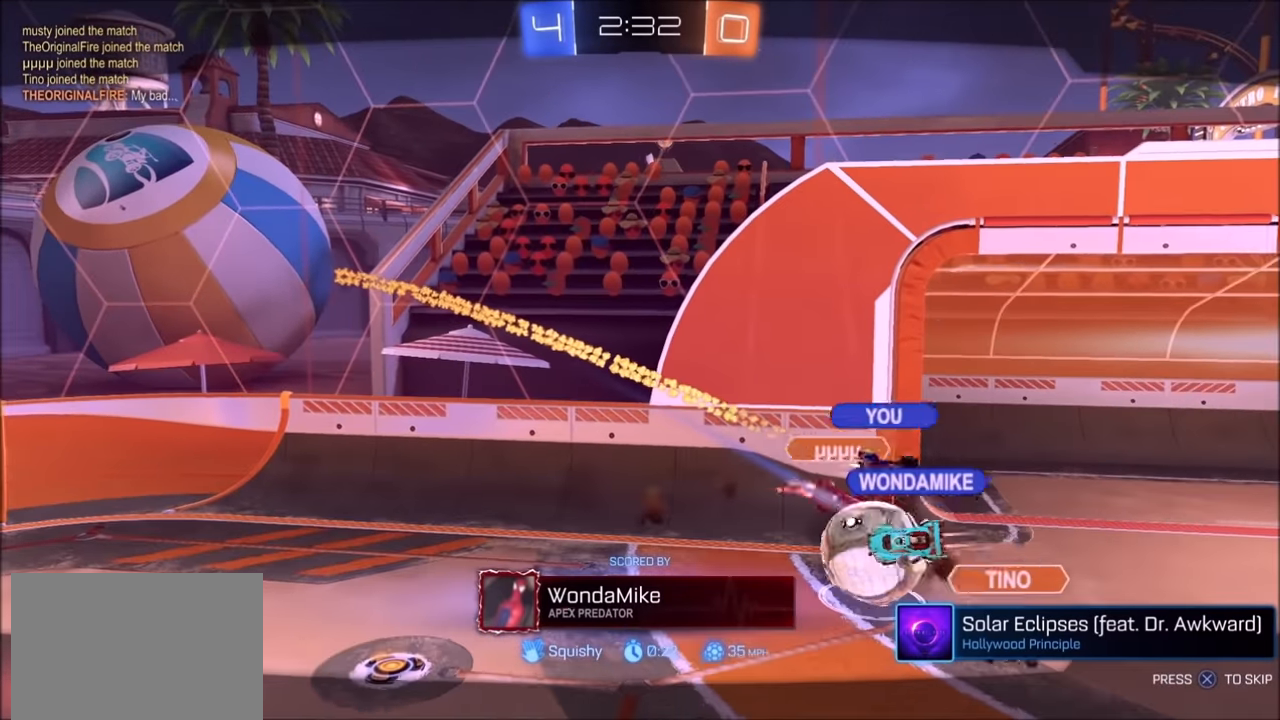
{"buttons": ["CROSS"], "left_stick": "center", "right_stick": "center", "events": [[33, "CROSS", "up"], [83, "CROSS", "down"], [200, "CROSS", "up"], [283, "CROSS", "down"], [400, "CROSS", "up"], [450, "CROSS", "down"]]}
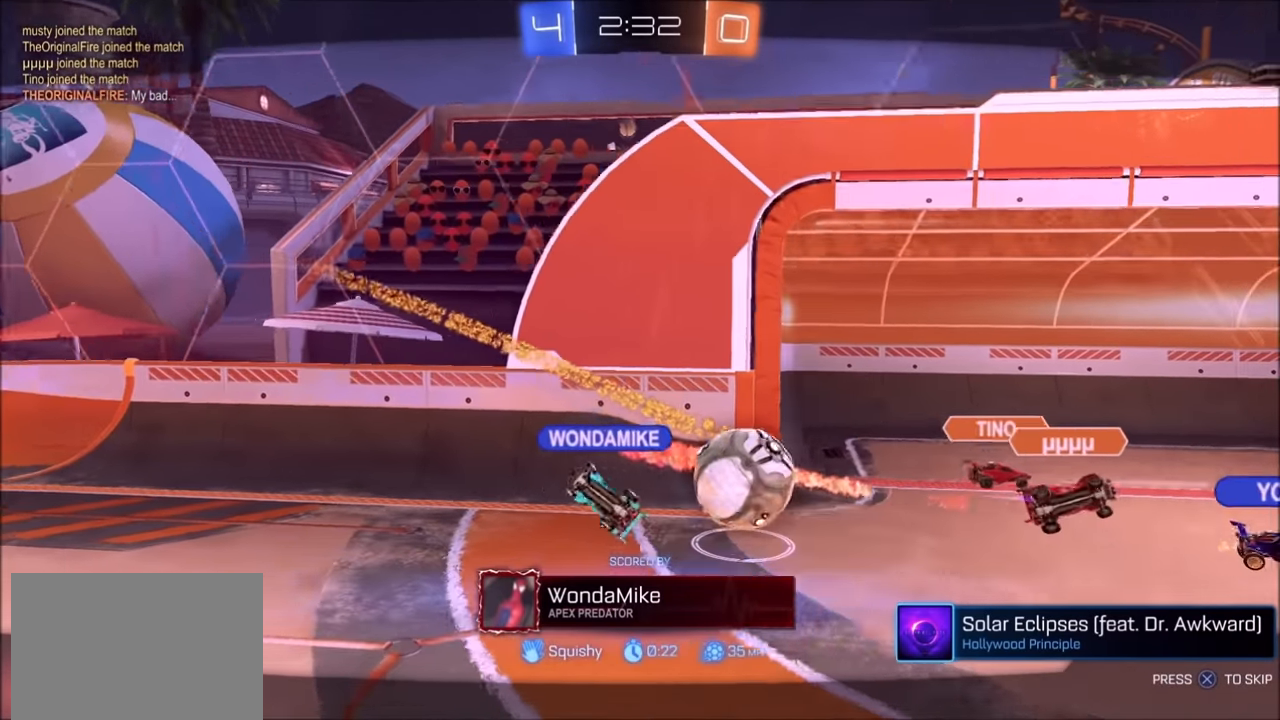
{"buttons": ["CROSS"], "left_stick": "center", "right_stick": "center", "events": [[50, "CROSS", "up"], [150, "CROSS", "down"], [433, "CROSS", "up"], [500, "CROSS", "down"]]}
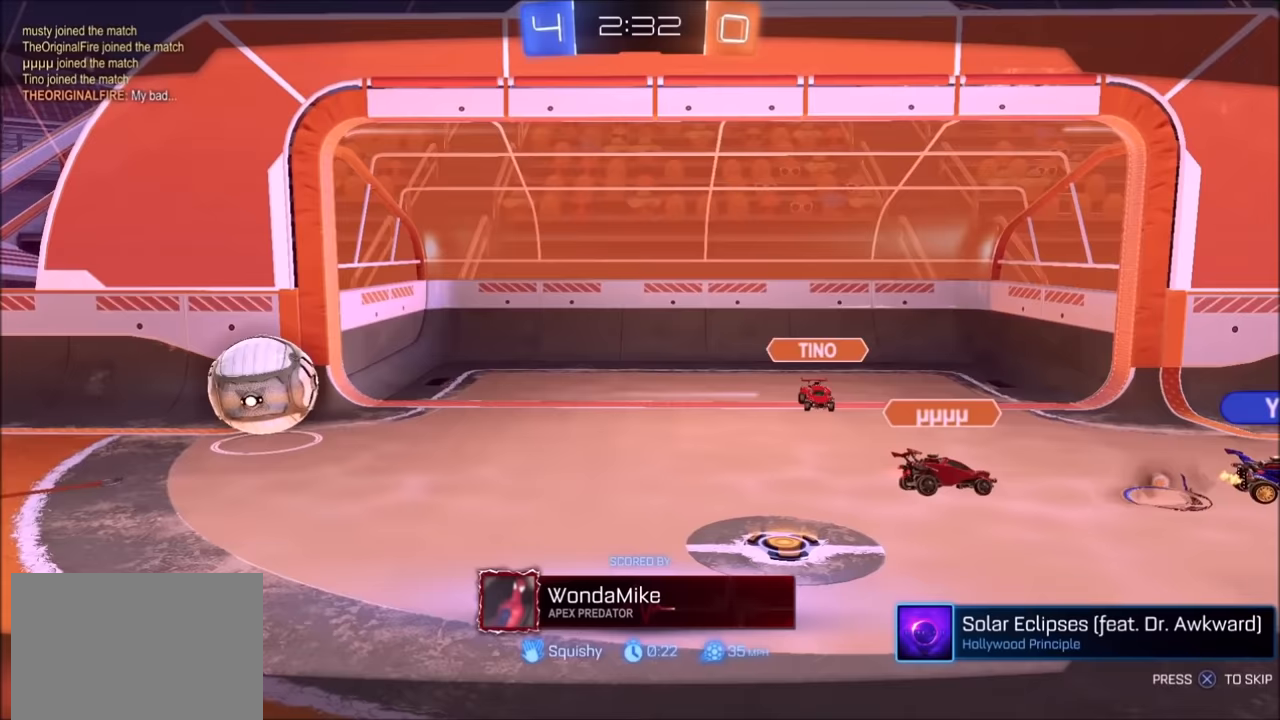
{"buttons": [], "left_stick": "center", "right_stick": "center", "events": [[100, "CROSS", "up"], [150, "CROSS", "down"], [233, "CROSS", "up"], [300, "CROSS", "down"], [400, "CROSS", "up"]]}